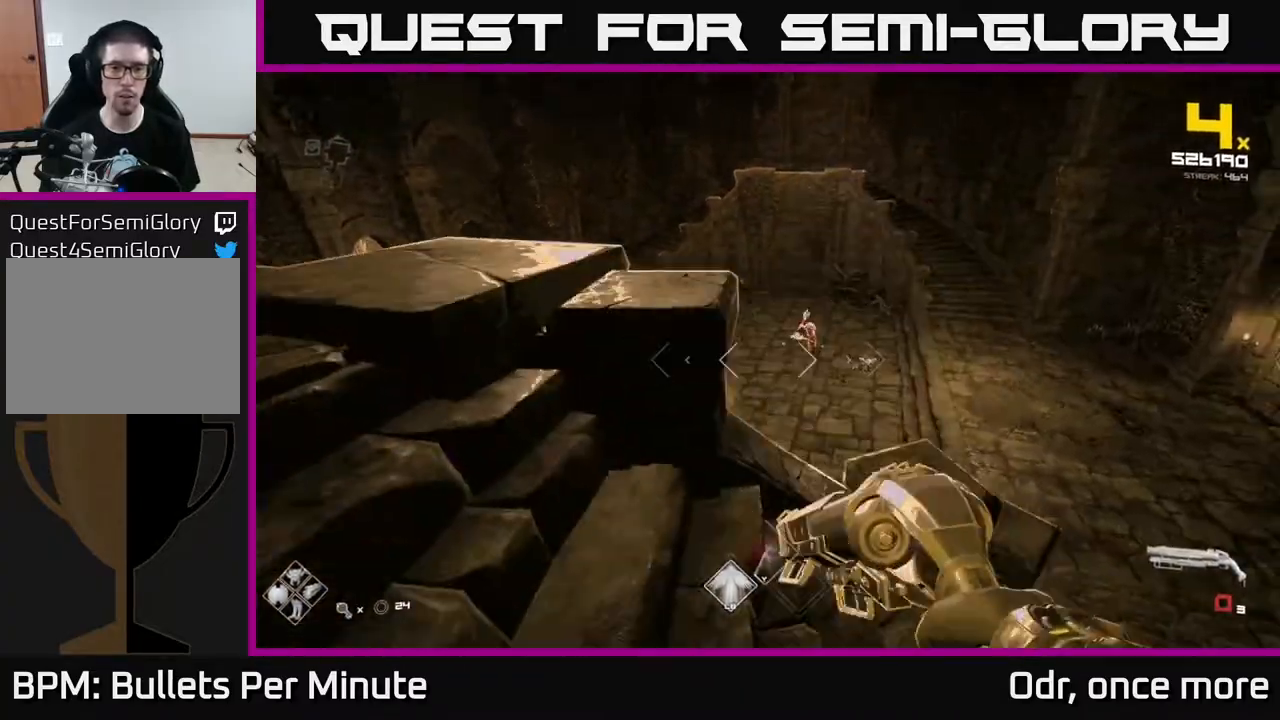
Gameplay with a controller (Xbox layout); each line is a JSON object with the inputs held at the frame after it. "events" lists button and stick changes between this image and that frame as [ms after this image, input, new state], when the widget could be followed in between.
{"buttons": ["A"], "left_stick": "up", "right_stick": "center", "events": [[83, "R1", "down"], [83, "left_stick", "center"], [217, "R1", "up"], [217, "left_stick", "right"], [317, "left_stick", "up-right"], [483, "left_stick", "up"], [500, "A", "down"]]}
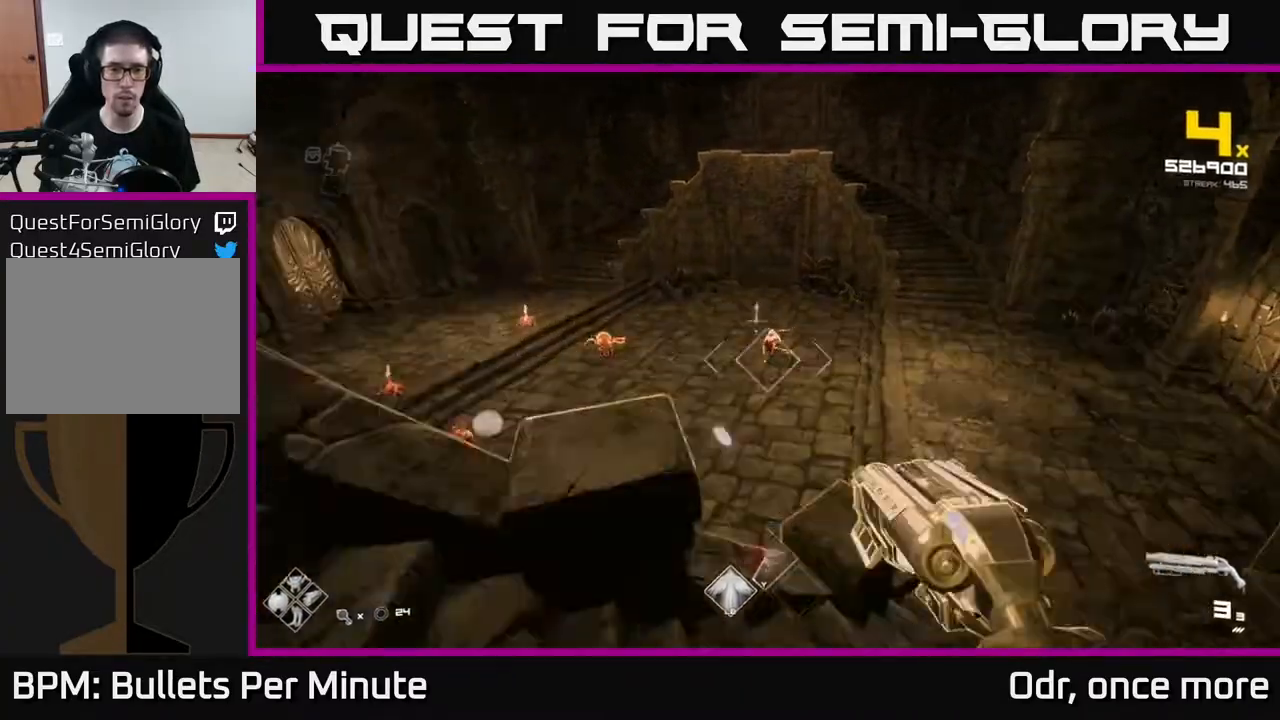
{"buttons": [], "left_stick": "up-right", "right_stick": "center", "events": [[100, "A", "up"], [317, "right_stick", "down-left"], [367, "R2", "down"], [367, "left_stick", "up-right"], [417, "right_stick", "center"], [433, "R2", "up"]]}
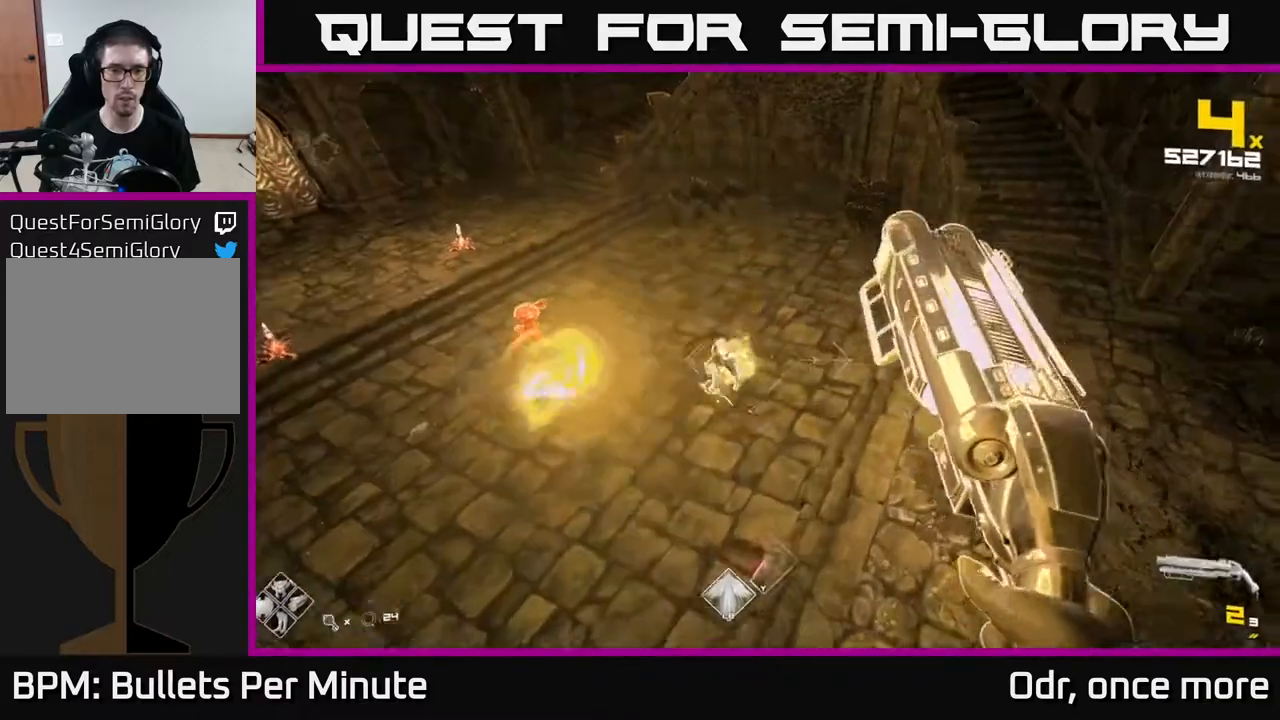
{"buttons": [], "left_stick": "right", "right_stick": "center", "events": [[50, "right_stick", "left"], [117, "left_stick", "right"], [233, "R1", "down"], [300, "right_stick", "center"], [317, "R1", "up"]]}
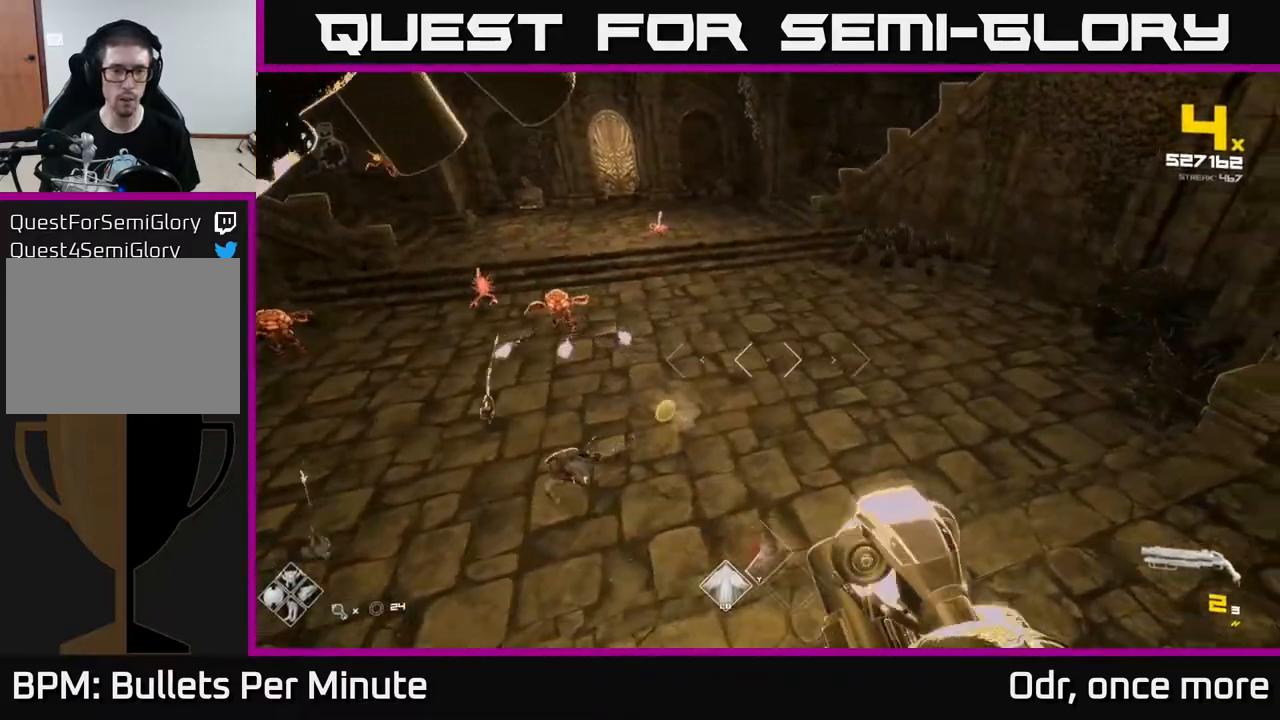
{"buttons": [], "left_stick": "right", "right_stick": "center", "events": [[17, "A", "down"], [17, "R1", "down"], [167, "R1", "up"], [183, "A", "up"], [317, "A", "down"], [350, "R1", "down"], [433, "A", "up"], [433, "R1", "up"]]}
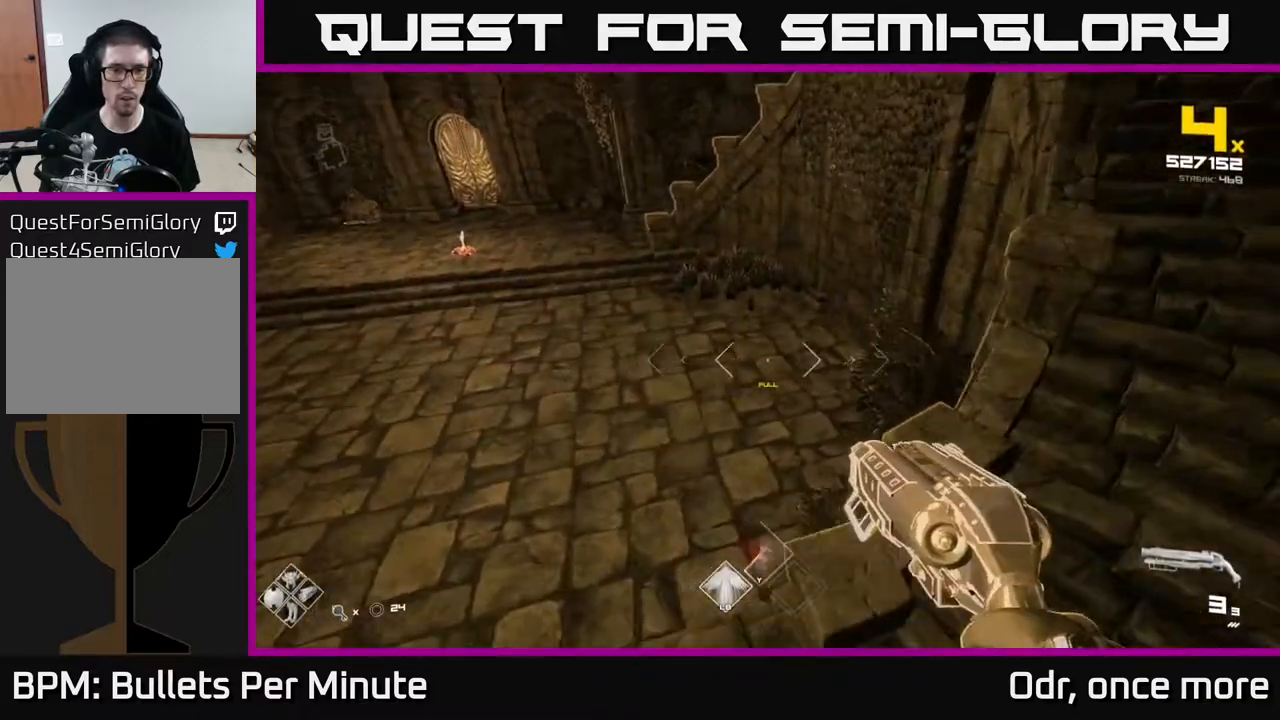
{"buttons": [], "left_stick": "up-right", "right_stick": "left", "events": [[150, "A", "down"], [233, "A", "up"], [333, "right_stick", "left"], [483, "left_stick", "up-right"]]}
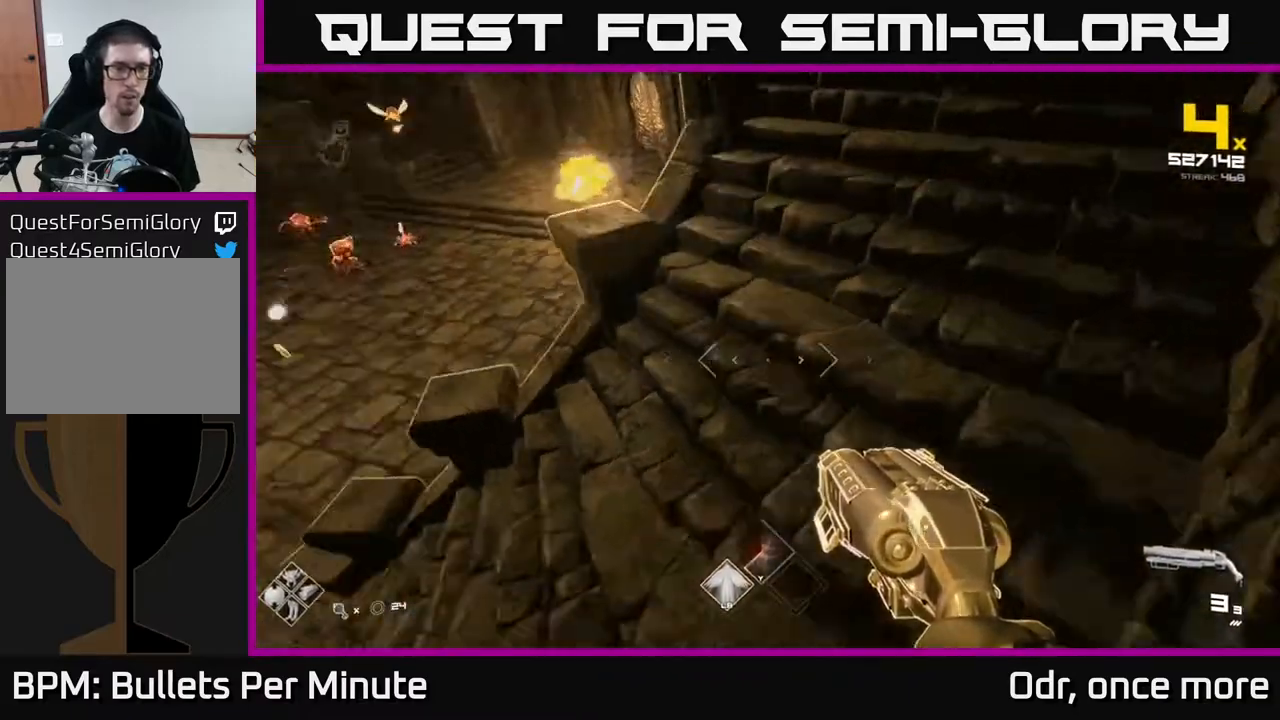
{"buttons": [], "left_stick": "up-right", "right_stick": "center", "events": [[50, "left_stick", "up"], [150, "right_stick", "center"], [317, "right_stick", "left"], [433, "left_stick", "up-right"], [433, "right_stick", "center"]]}
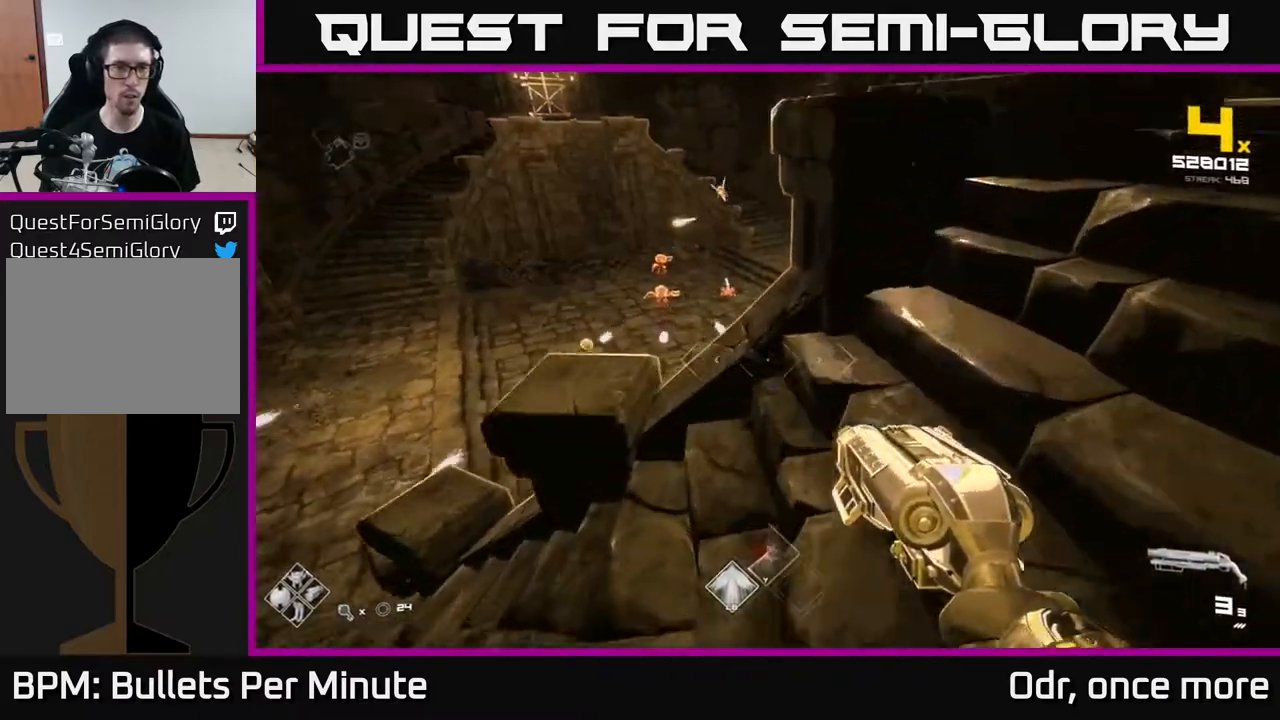
{"buttons": [], "left_stick": "right", "right_stick": "center", "events": [[33, "left_stick", "up"], [200, "right_stick", "left"], [300, "left_stick", "center"], [317, "right_stick", "center"], [483, "left_stick", "right"]]}
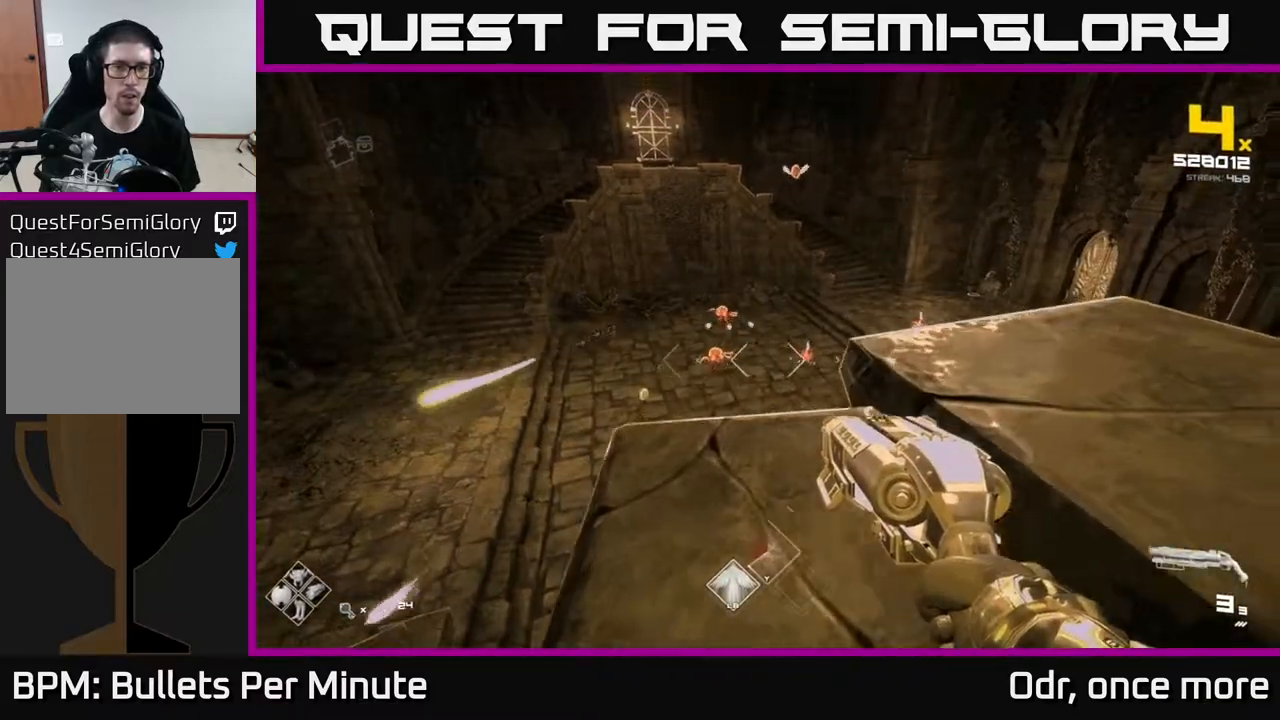
{"buttons": [], "left_stick": "center", "right_stick": "up", "events": [[133, "A", "down"], [133, "left_stick", "center"], [233, "A", "up"], [317, "left_stick", "right"], [467, "right_stick", "up"], [483, "left_stick", "center"]]}
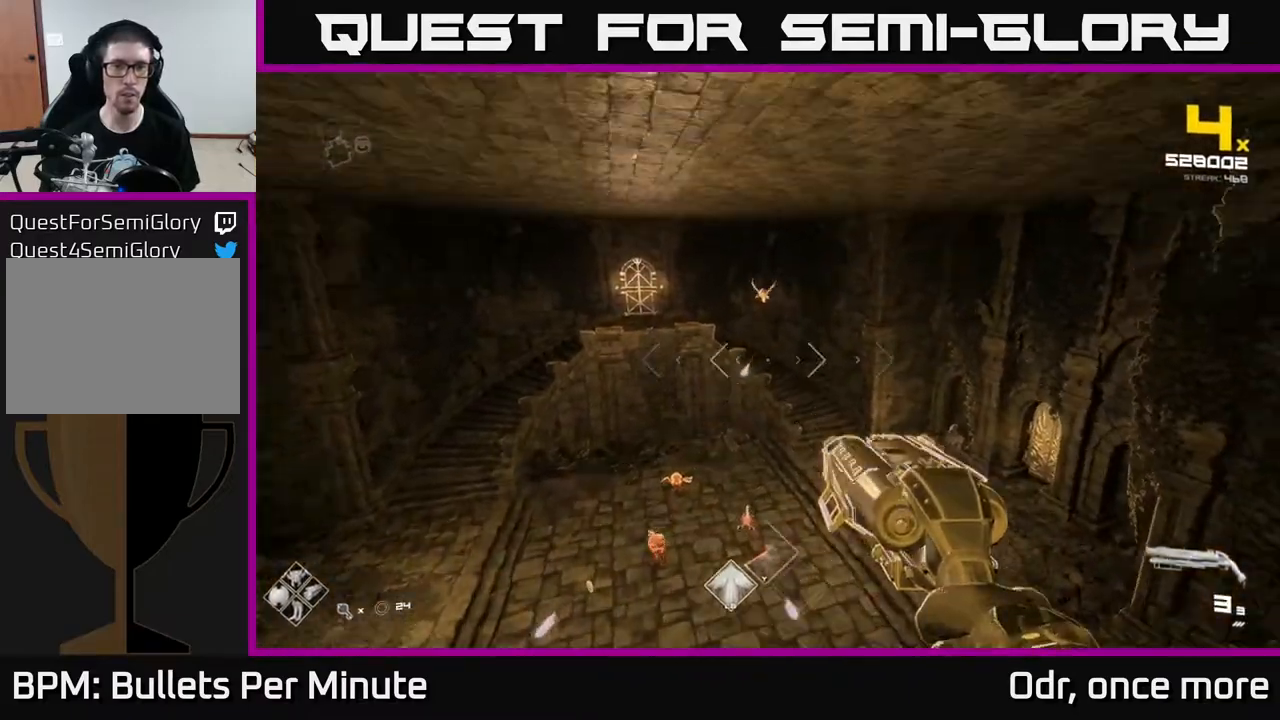
{"buttons": [], "left_stick": "center", "right_stick": "up-left", "events": [[100, "left_stick", "right"], [100, "right_stick", "center"], [217, "left_stick", "center"], [250, "R2", "down"], [367, "R2", "up"], [450, "right_stick", "up-left"]]}
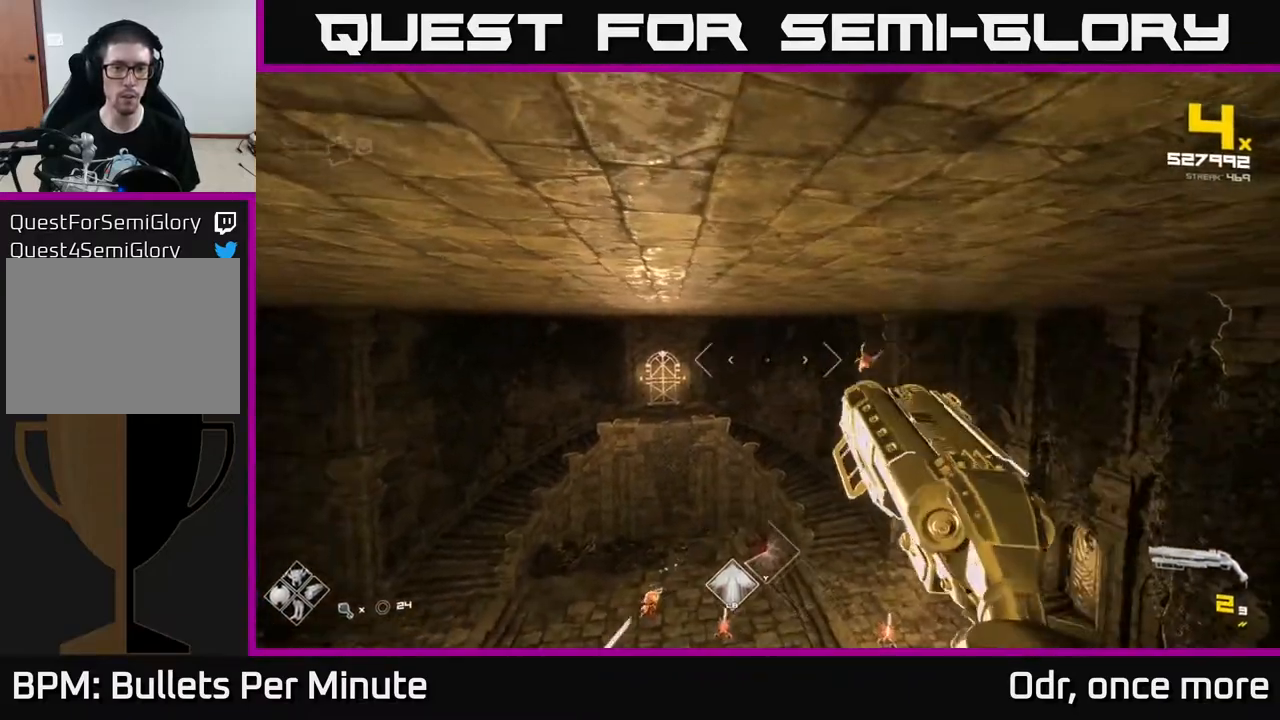
{"buttons": ["R2"], "left_stick": "center", "right_stick": "center", "events": [[17, "right_stick", "center"], [33, "left_stick", "right"], [217, "right_stick", "right"], [233, "left_stick", "center"], [350, "right_stick", "center"], [400, "R2", "down"]]}
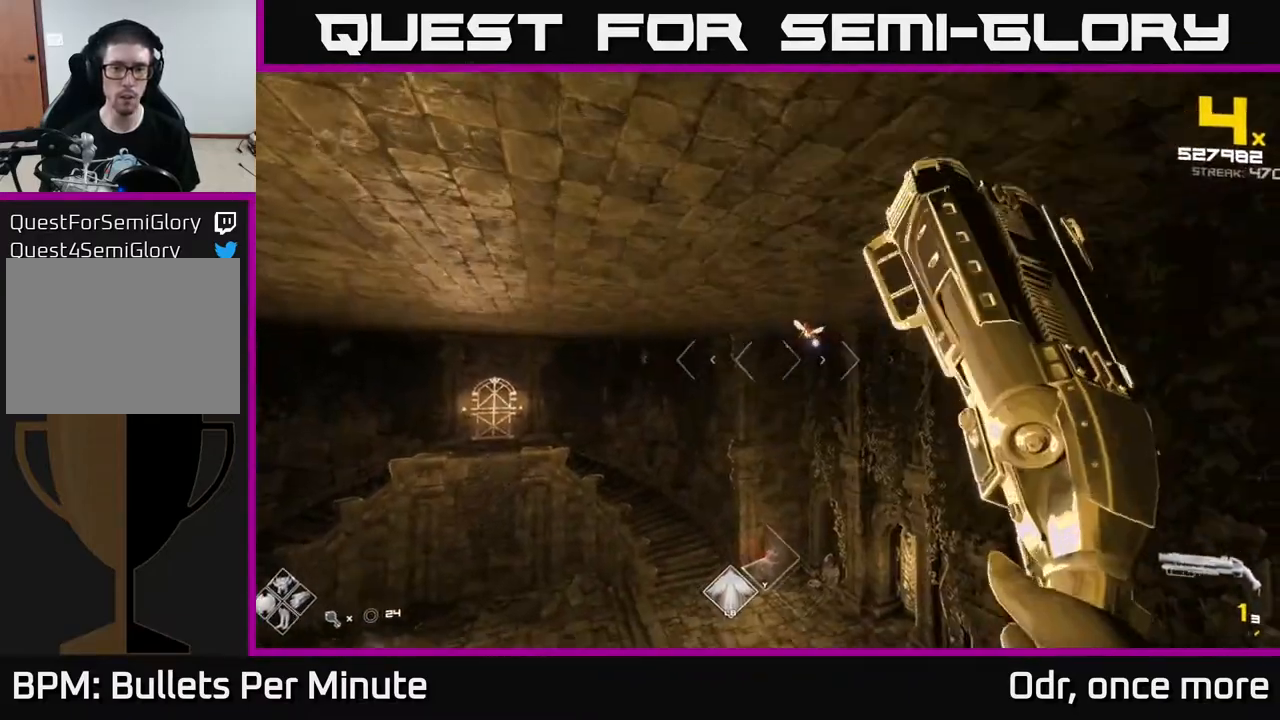
{"buttons": [], "left_stick": "left", "right_stick": "left", "events": [[17, "R2", "up"], [100, "right_stick", "up-right"], [200, "left_stick", "left"], [200, "right_stick", "center"], [233, "R2", "down"], [300, "R2", "up"], [450, "right_stick", "left"]]}
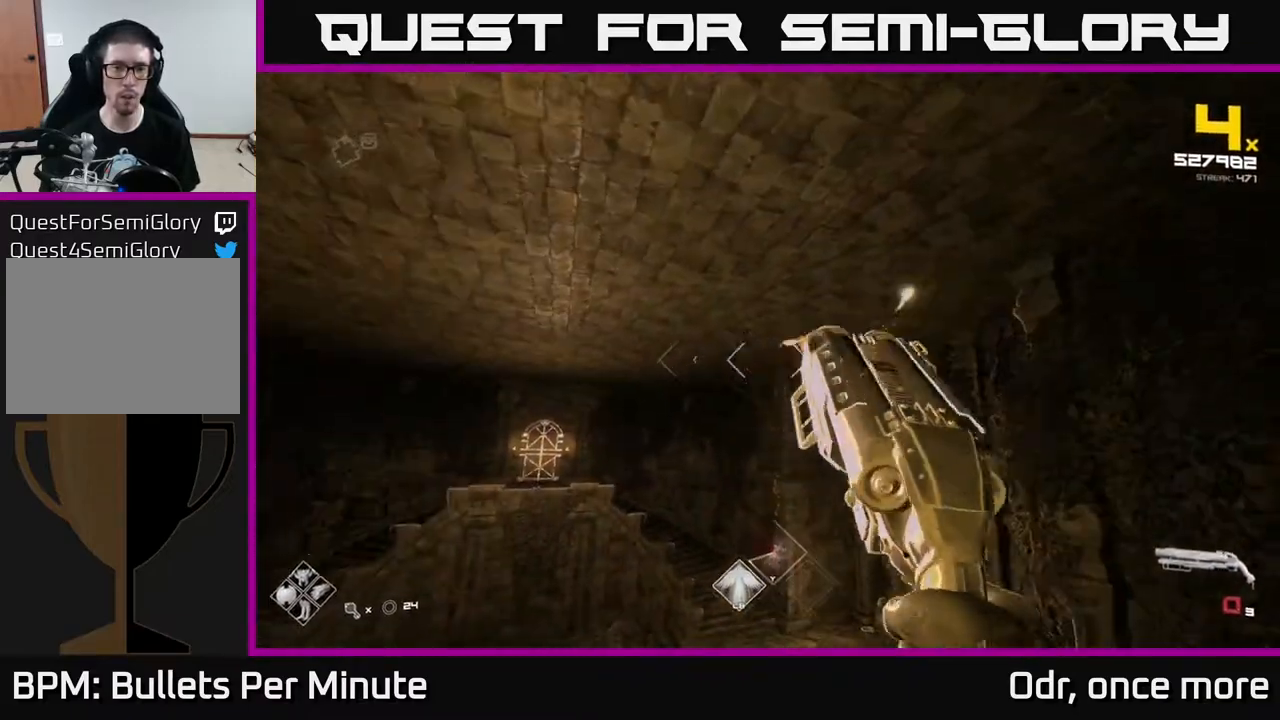
{"buttons": ["R1"], "left_stick": "center", "right_stick": "left", "events": [[33, "left_stick", "center"], [67, "right_stick", "center"], [100, "R2", "down"], [167, "R2", "up"], [217, "left_stick", "down-left"], [400, "R1", "down"], [433, "left_stick", "center"], [433, "right_stick", "left"]]}
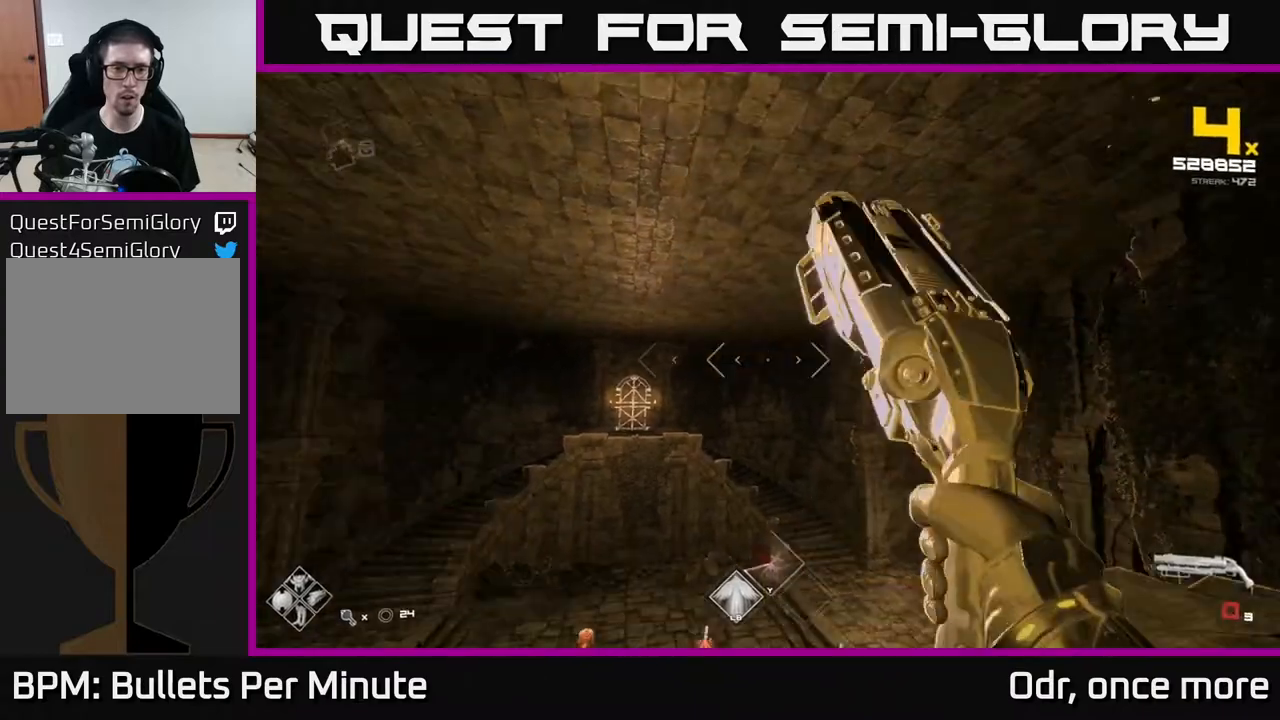
{"buttons": [], "left_stick": "left", "right_stick": "center", "events": [[17, "left_stick", "left"], [50, "right_stick", "center"], [67, "R1", "up"], [200, "R1", "down"], [217, "left_stick", "center"], [333, "R1", "up"], [333, "left_stick", "left"], [383, "right_stick", "right"], [483, "right_stick", "center"]]}
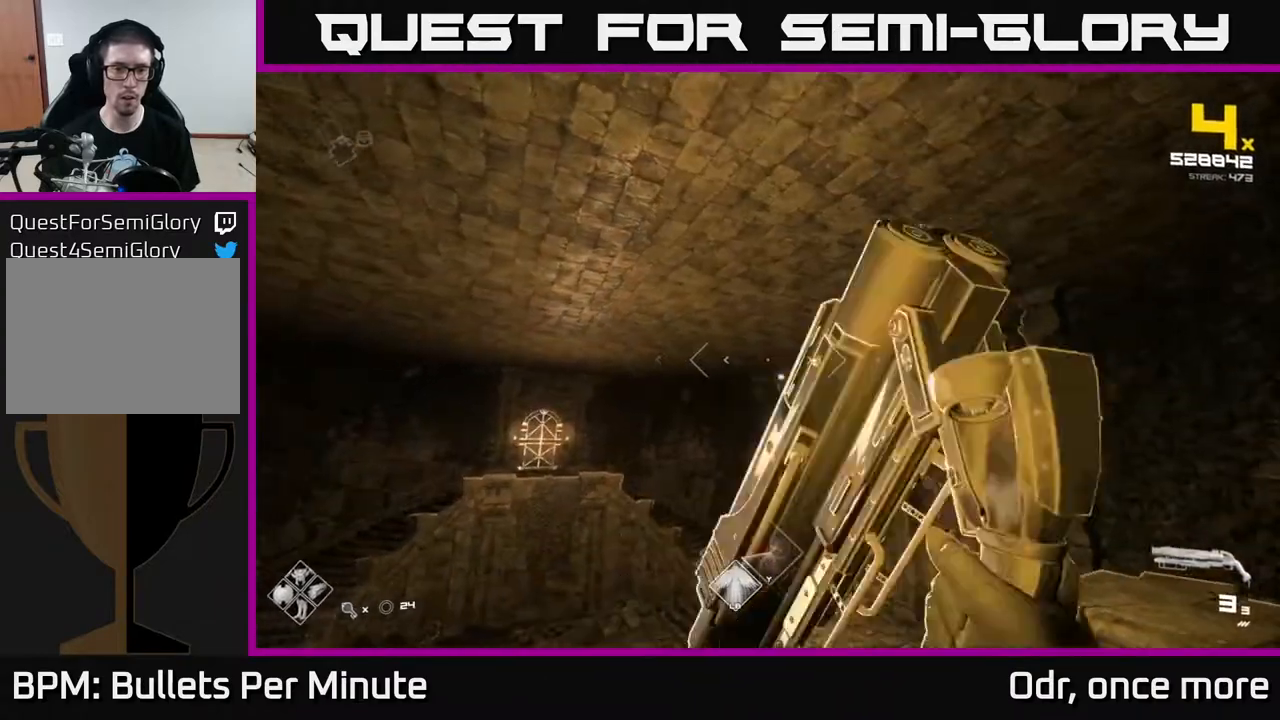
{"buttons": [], "left_stick": "down-left", "right_stick": "center", "events": [[17, "left_stick", "center"], [100, "R2", "down"], [133, "left_stick", "left"], [167, "right_stick", "right"], [183, "R2", "up"], [350, "left_stick", "center"], [367, "right_stick", "center"], [500, "left_stick", "down-left"]]}
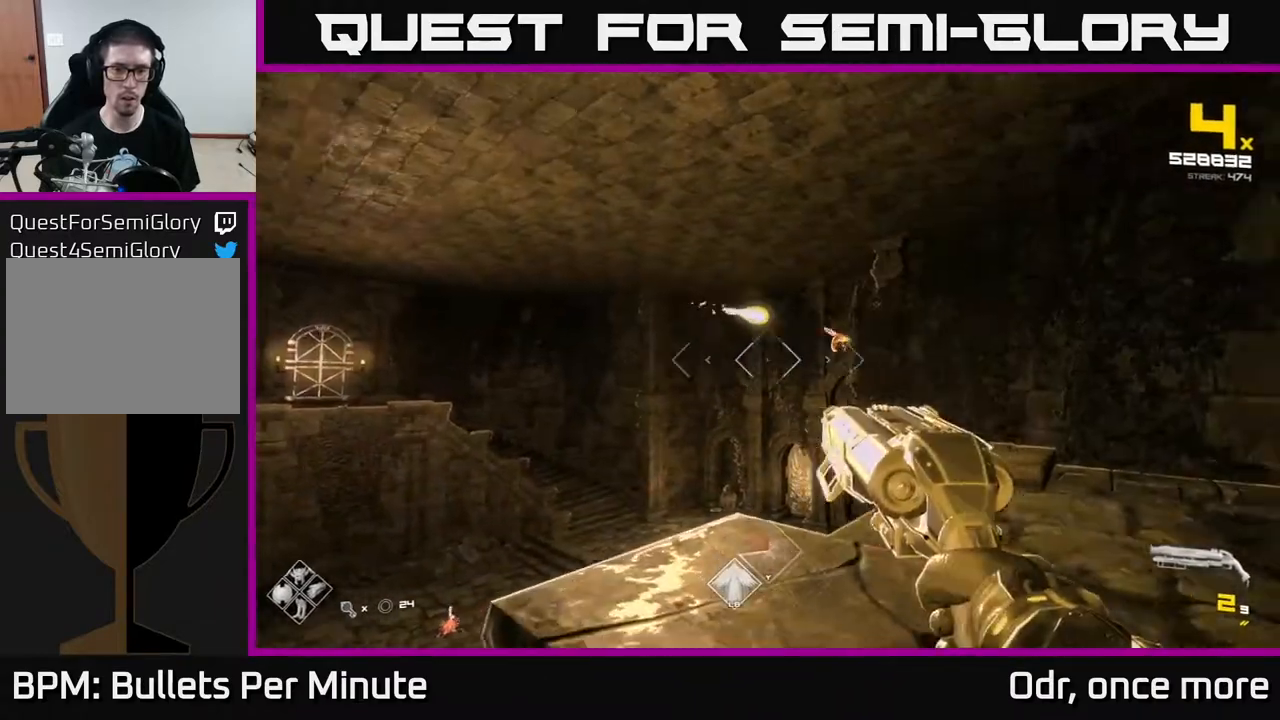
{"buttons": [], "left_stick": "center", "right_stick": "center", "events": [[17, "right_stick", "right"], [133, "left_stick", "center"], [167, "right_stick", "center"], [267, "R2", "down"], [367, "R2", "up"]]}
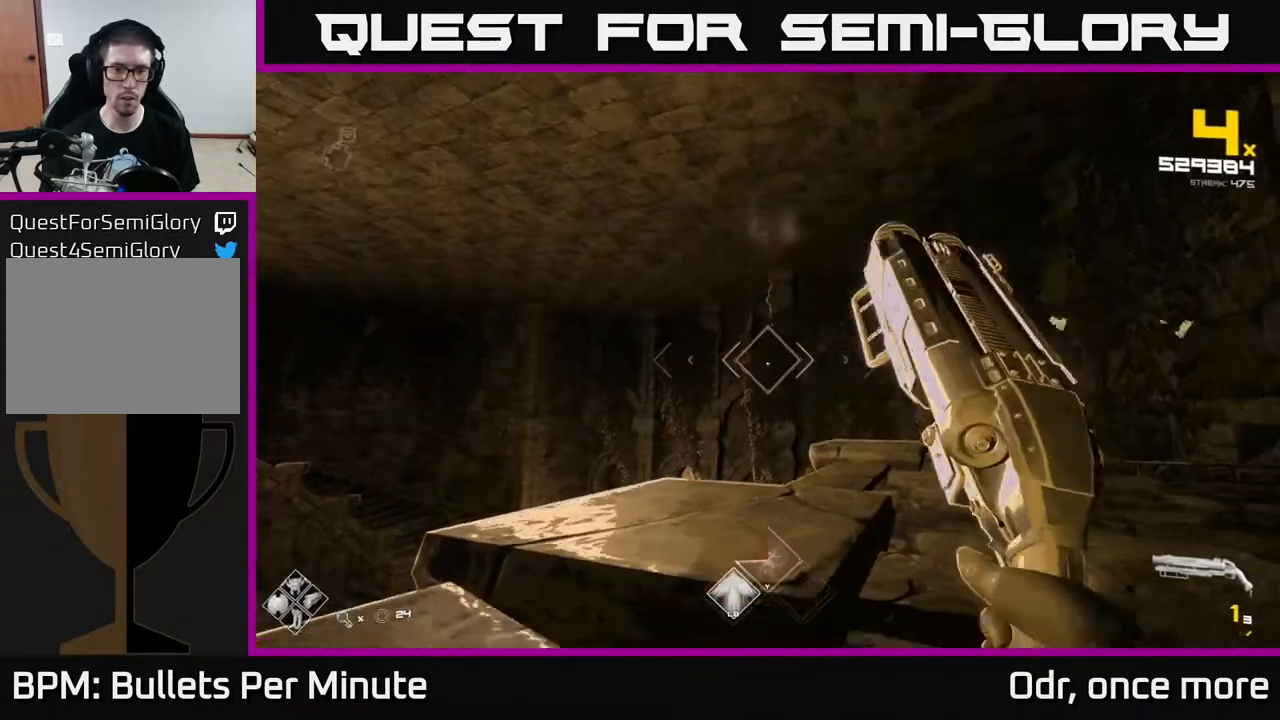
{"buttons": ["R1"], "left_stick": "right", "right_stick": "center", "events": [[17, "left_stick", "up-right"], [133, "R2", "down"], [233, "R2", "up"], [383, "left_stick", "right"], [483, "R1", "down"]]}
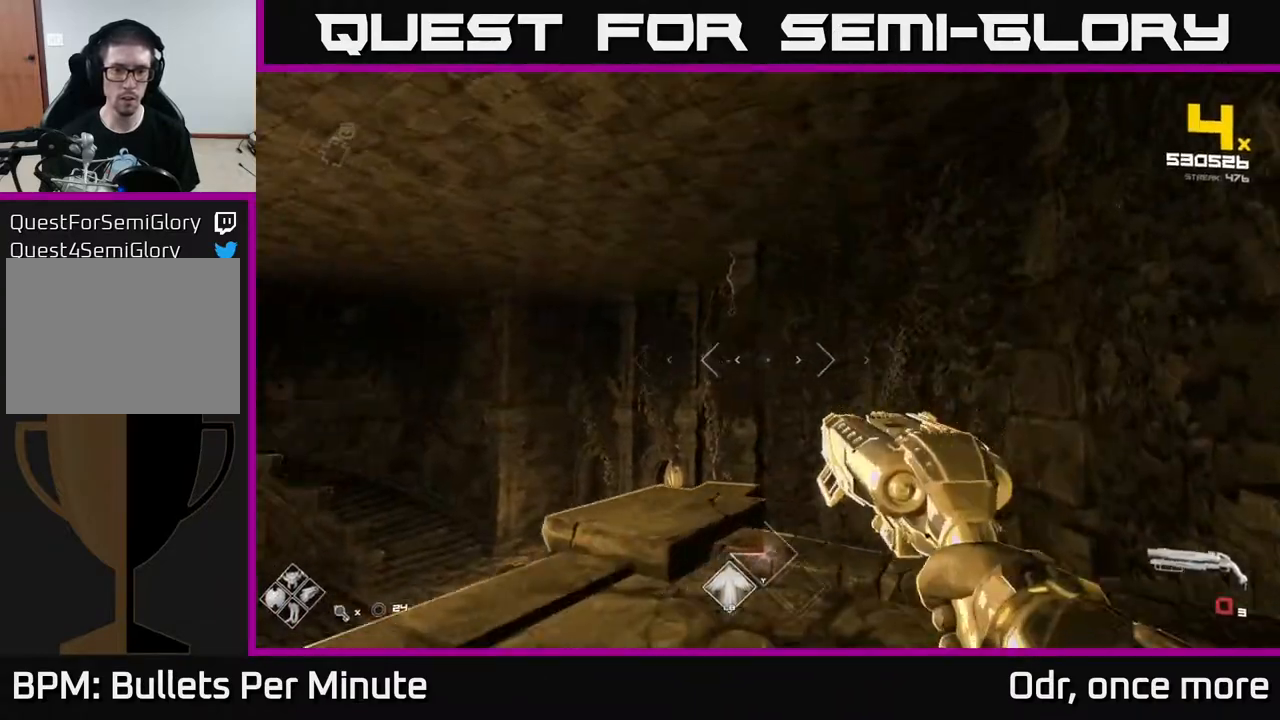
{"buttons": [], "left_stick": "up-left", "right_stick": "center", "events": [[100, "R1", "up"], [183, "left_stick", "center"], [283, "R1", "down"], [333, "left_stick", "up-left"], [433, "R1", "up"]]}
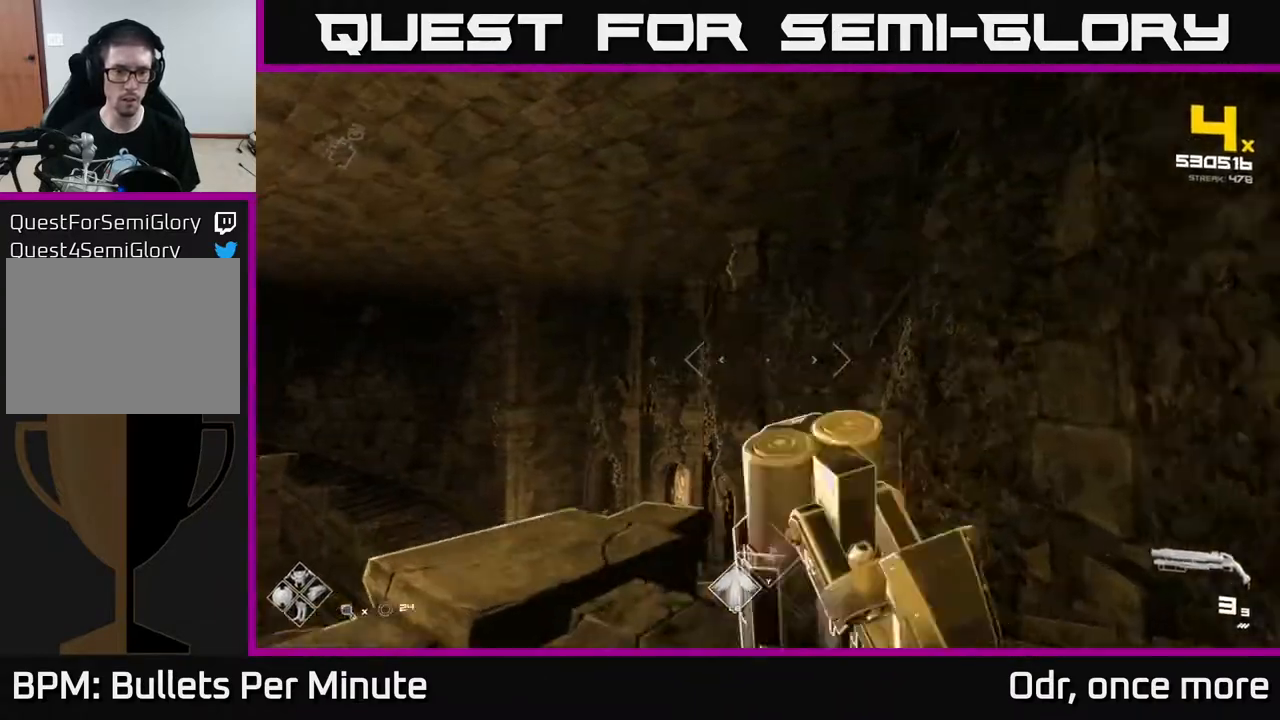
{"buttons": [], "left_stick": "up-left", "right_stick": "right", "events": [[150, "A", "down"], [267, "A", "up"], [400, "right_stick", "right"]]}
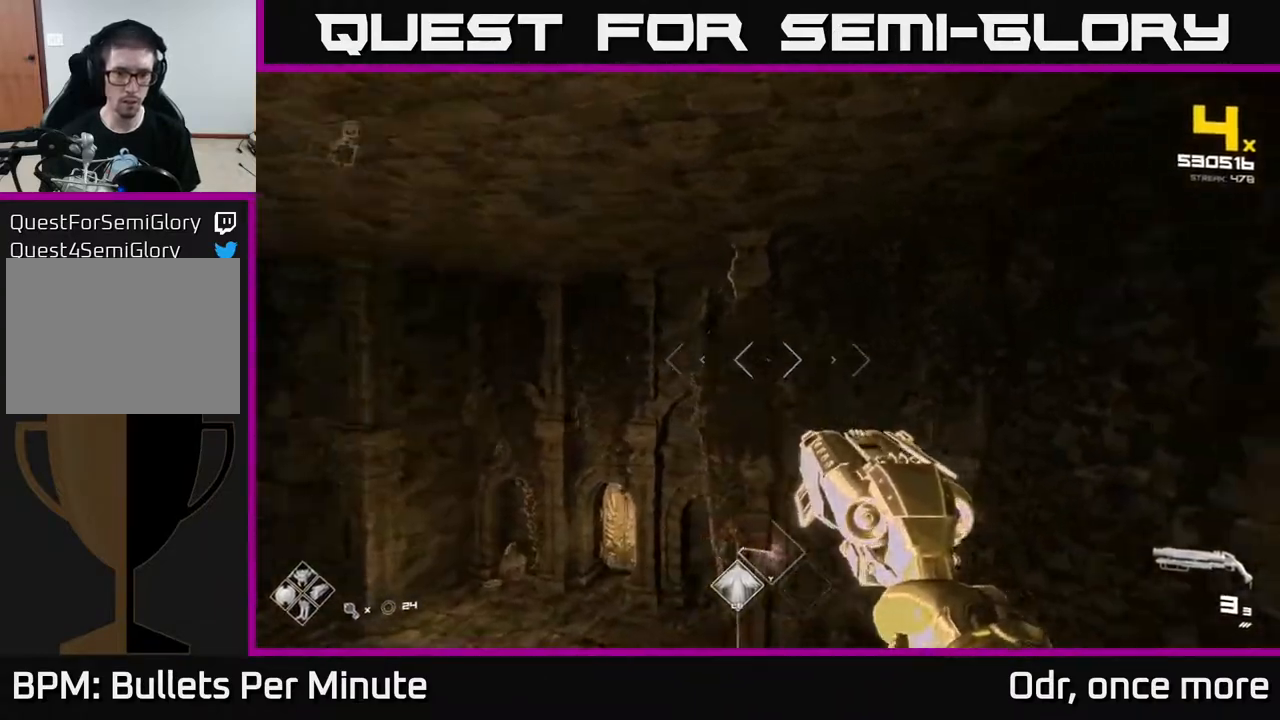
{"buttons": [], "left_stick": "up-left", "right_stick": "center", "events": [[17, "right_stick", "center"], [283, "A", "down"], [350, "A", "up"]]}
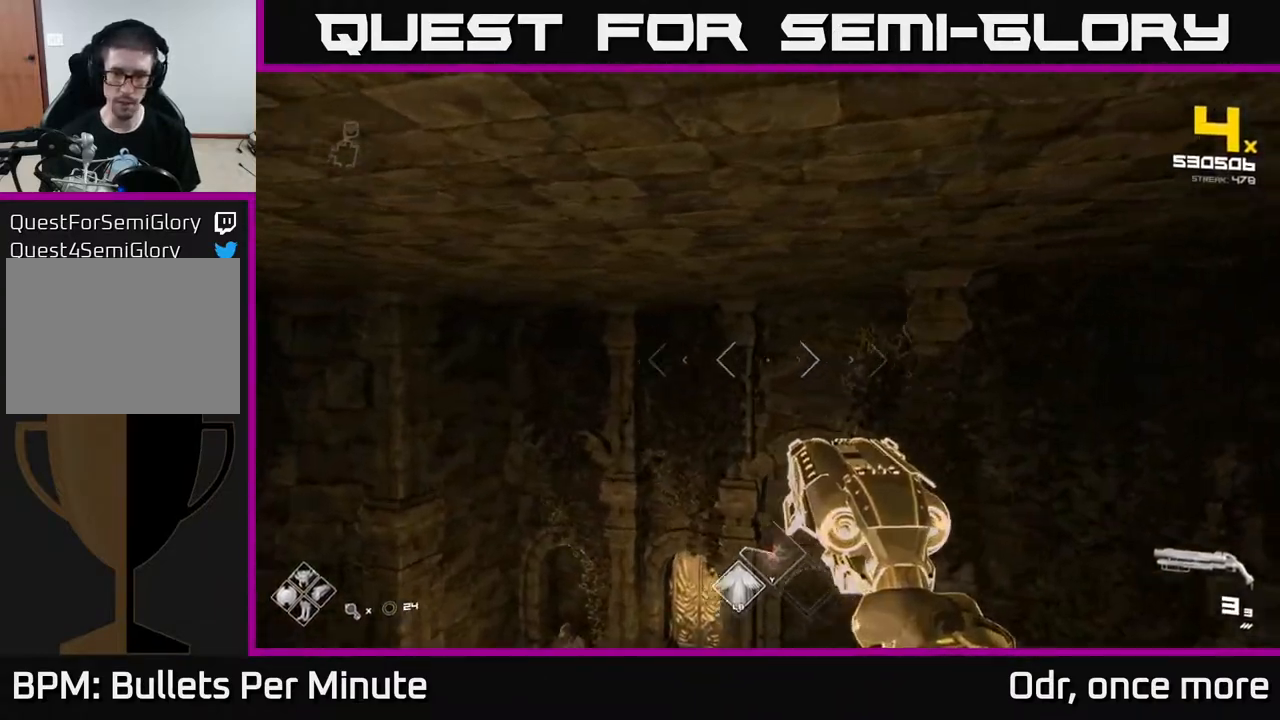
{"buttons": [], "left_stick": "down-left", "right_stick": "center", "events": [[17, "right_stick", "right"], [33, "left_stick", "left"], [350, "right_stick", "center"], [500, "left_stick", "down-left"]]}
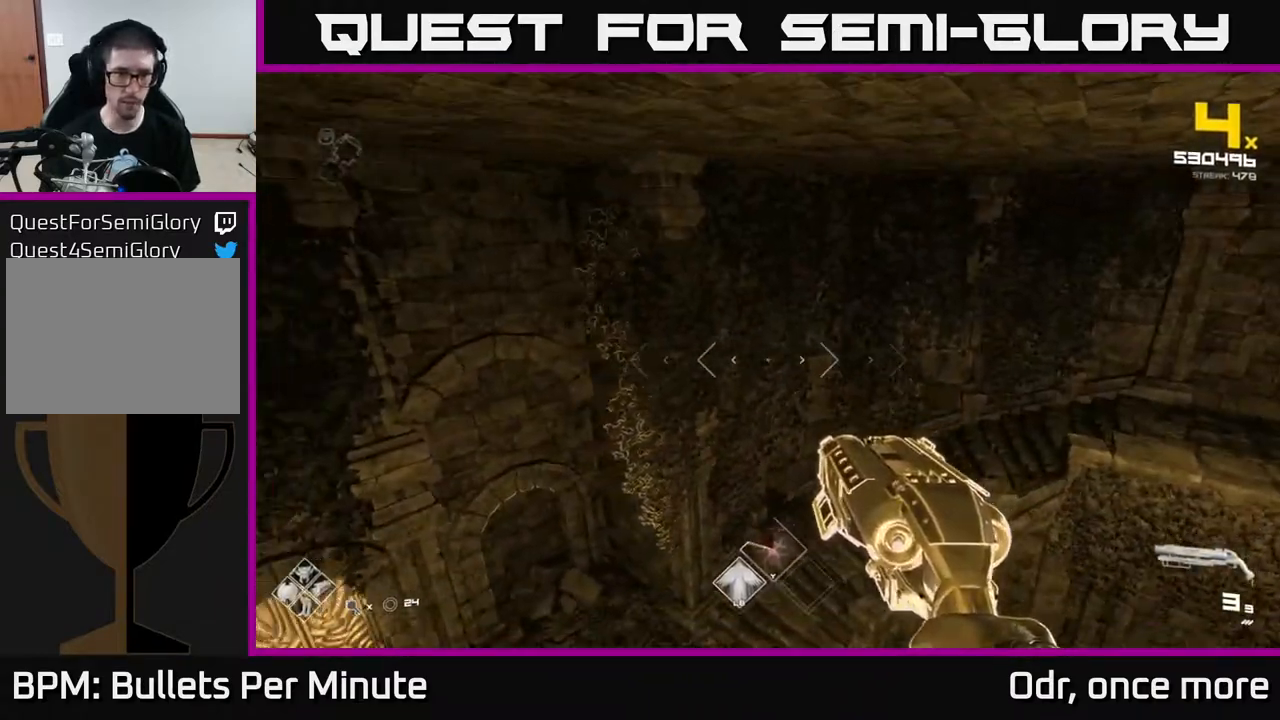
{"buttons": [], "left_stick": "down-left", "right_stick": "right", "events": [[33, "A", "down"], [117, "A", "up"], [267, "right_stick", "down-right"], [483, "right_stick", "right"]]}
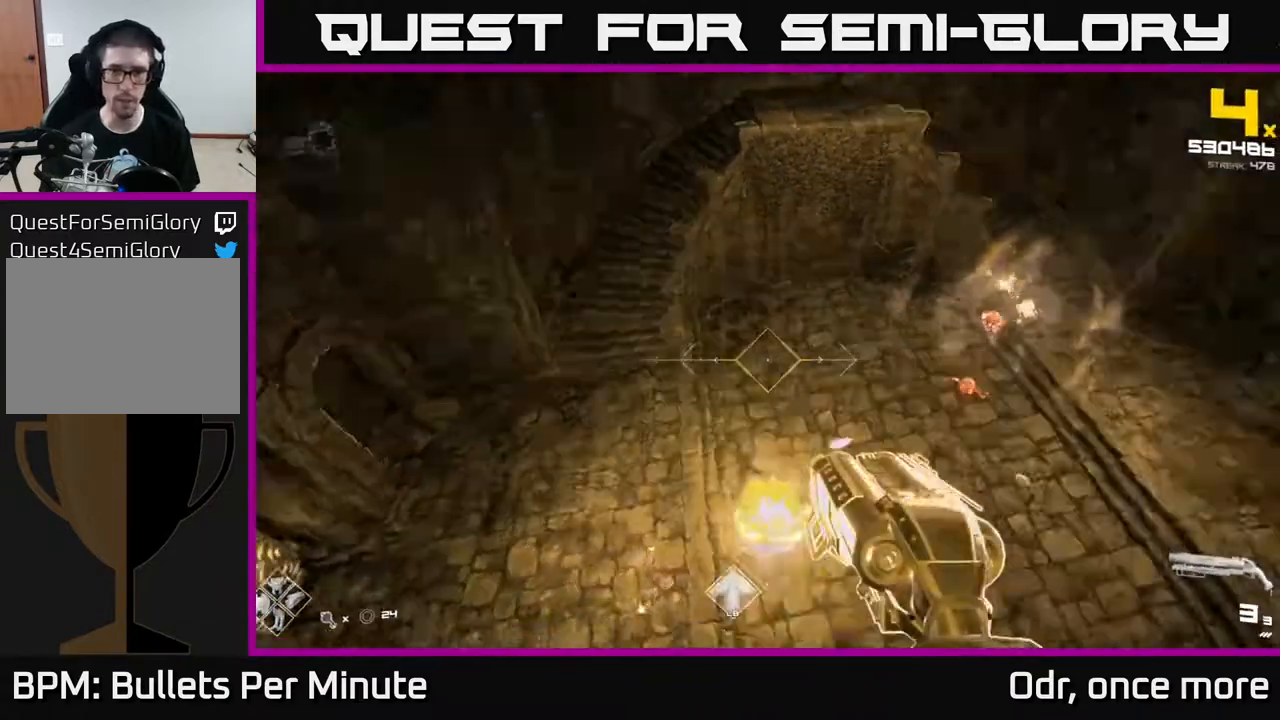
{"buttons": [], "left_stick": "right", "right_stick": "center", "events": [[83, "left_stick", "center"], [100, "right_stick", "center"], [267, "A", "down"], [383, "A", "up"], [417, "left_stick", "right"]]}
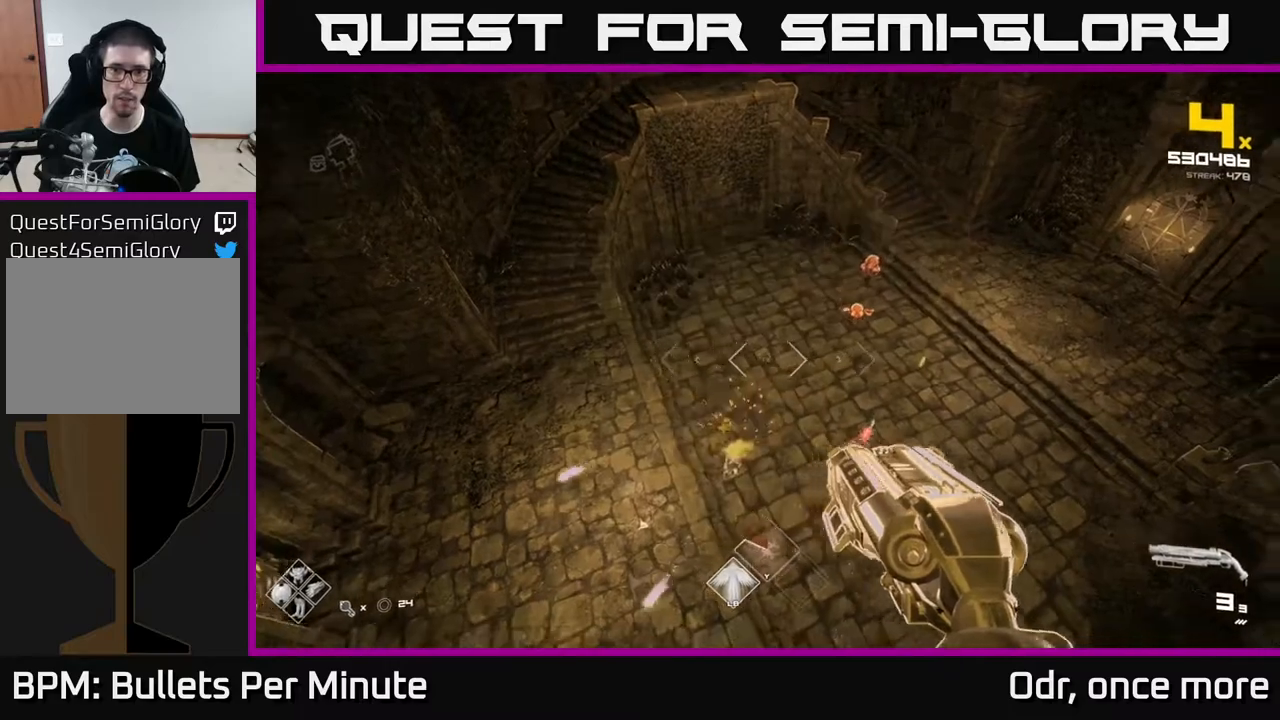
{"buttons": ["R2"], "left_stick": "down", "right_stick": "center", "events": [[33, "right_stick", "up-right"], [117, "R2", "down"], [167, "left_stick", "center"], [183, "right_stick", "center"], [217, "R2", "up"], [333, "right_stick", "left"], [350, "left_stick", "down"], [400, "R2", "down"], [417, "right_stick", "center"]]}
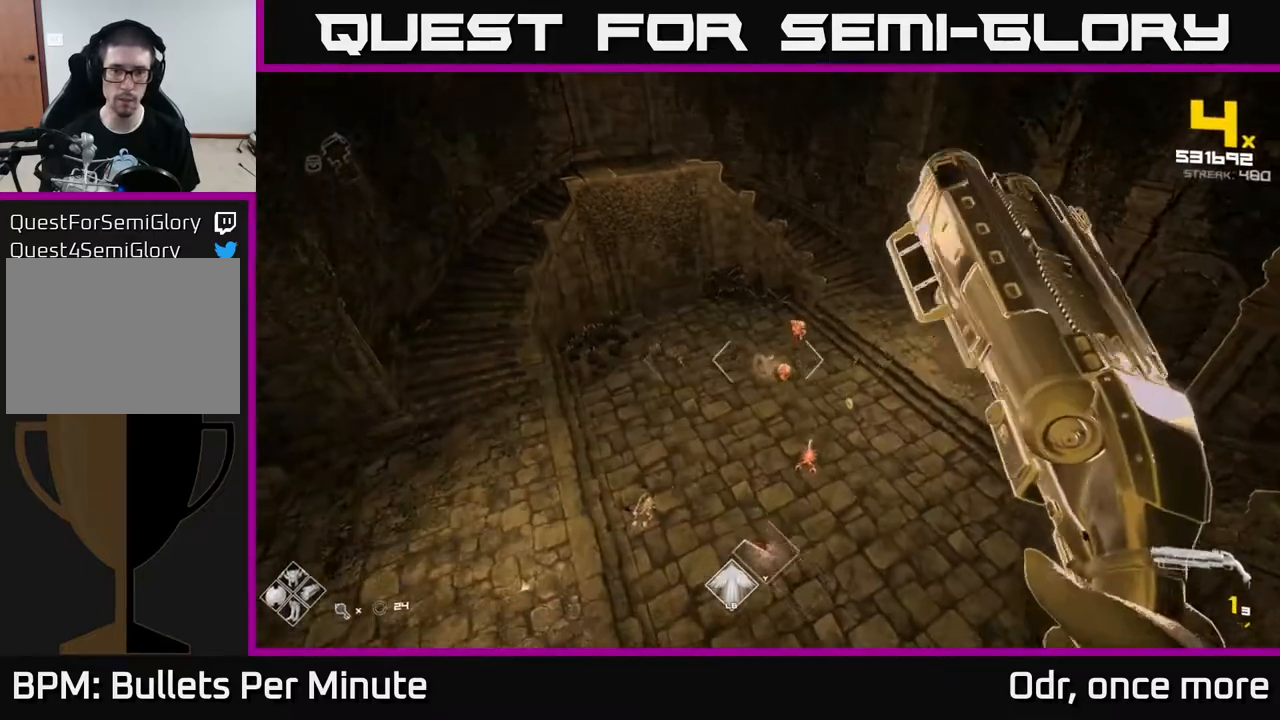
{"buttons": [], "left_stick": "right", "right_stick": "center", "events": [[17, "R2", "up"], [167, "right_stick", "up"], [233, "R2", "down"], [267, "left_stick", "down-right"], [283, "right_stick", "center"], [333, "R2", "up"], [417, "left_stick", "right"]]}
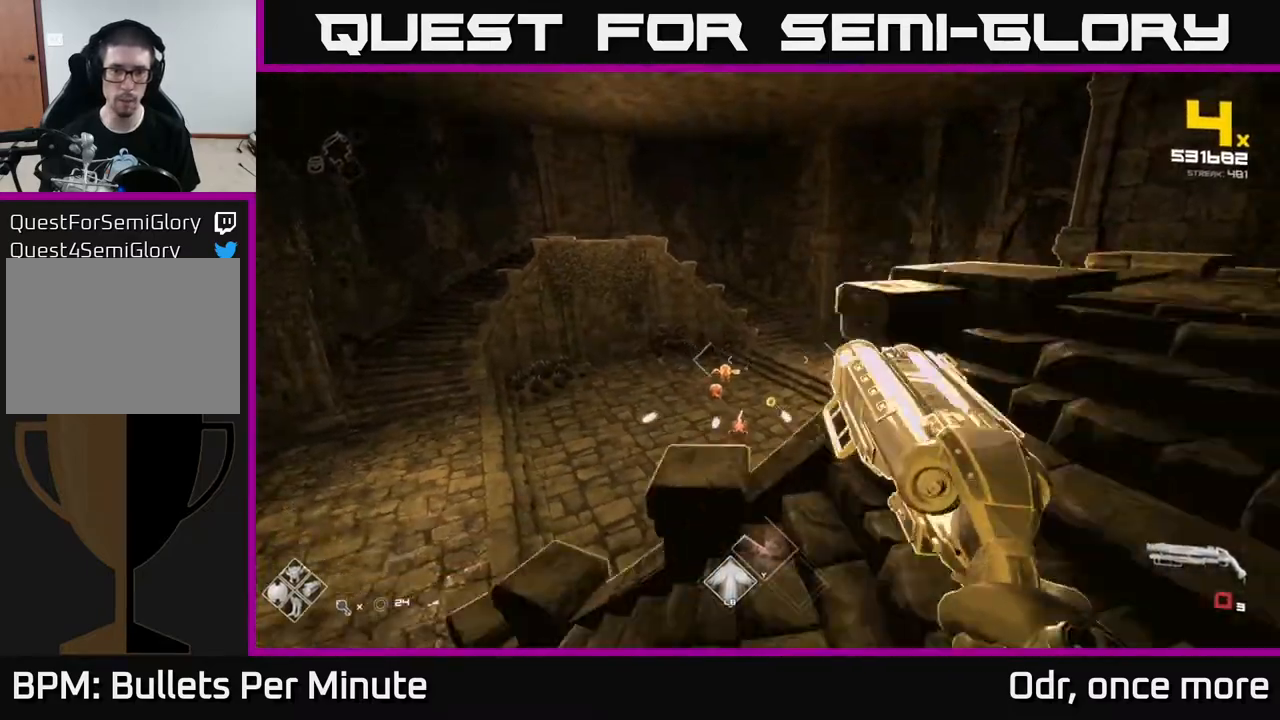
{"buttons": ["R1"], "left_stick": "up-right", "right_stick": "center", "events": [[100, "R1", "down"], [200, "R1", "up"], [283, "left_stick", "up-right"], [367, "right_stick", "down-left"], [417, "R1", "down"], [500, "right_stick", "center"]]}
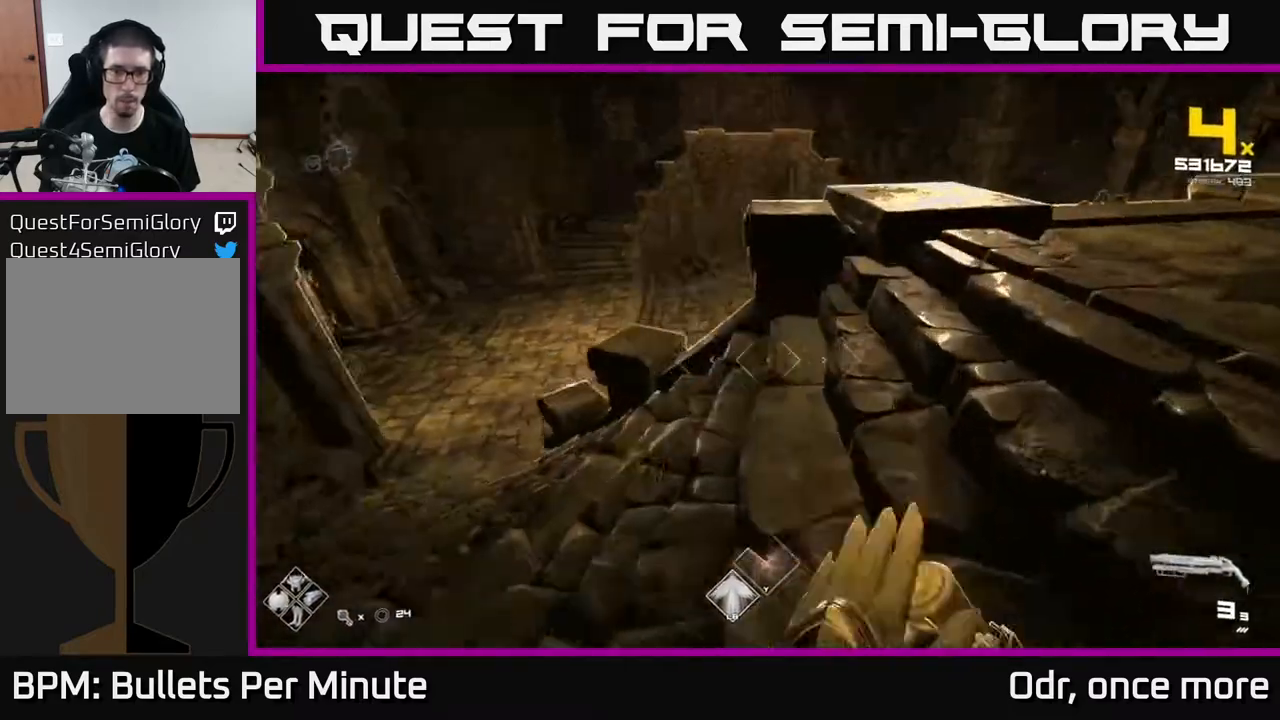
{"buttons": [], "left_stick": "up-right", "right_stick": "center", "events": [[17, "R1", "up"]]}
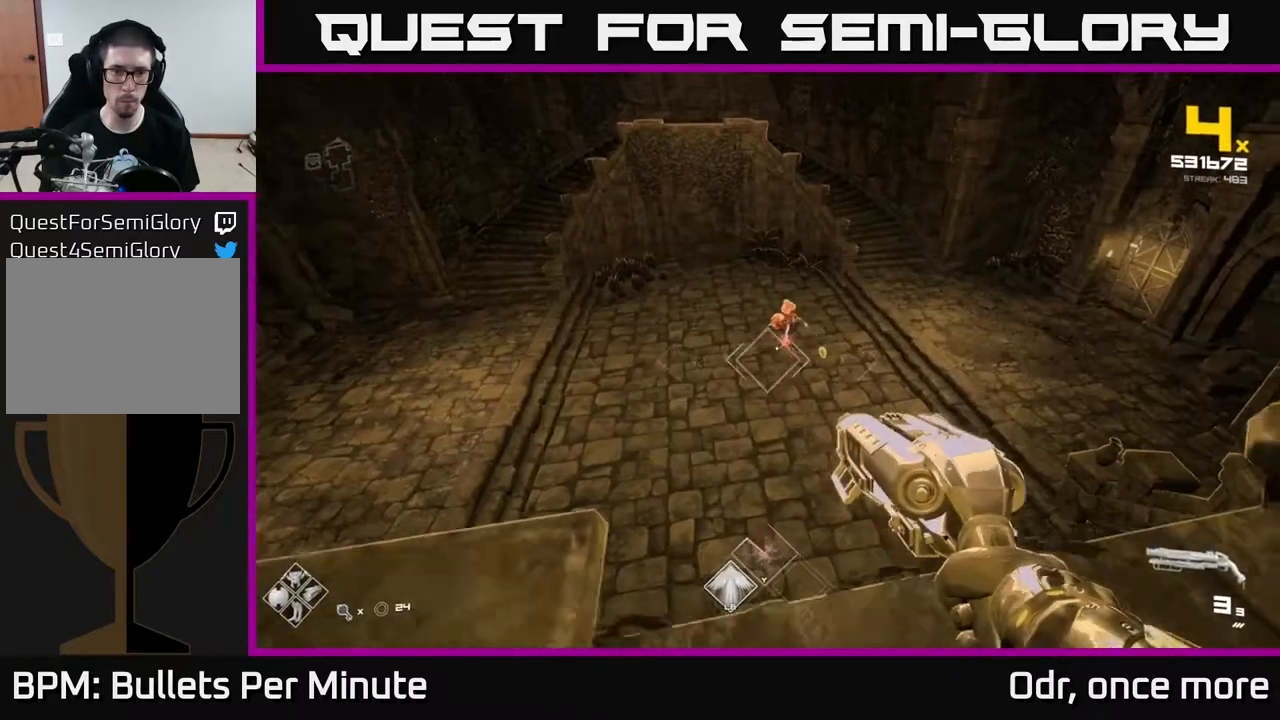
{"buttons": [], "left_stick": "center", "right_stick": "center", "events": [[50, "left_stick", "center"], [100, "R2", "down"], [200, "R2", "up"], [400, "R2", "down"], [500, "R2", "up"]]}